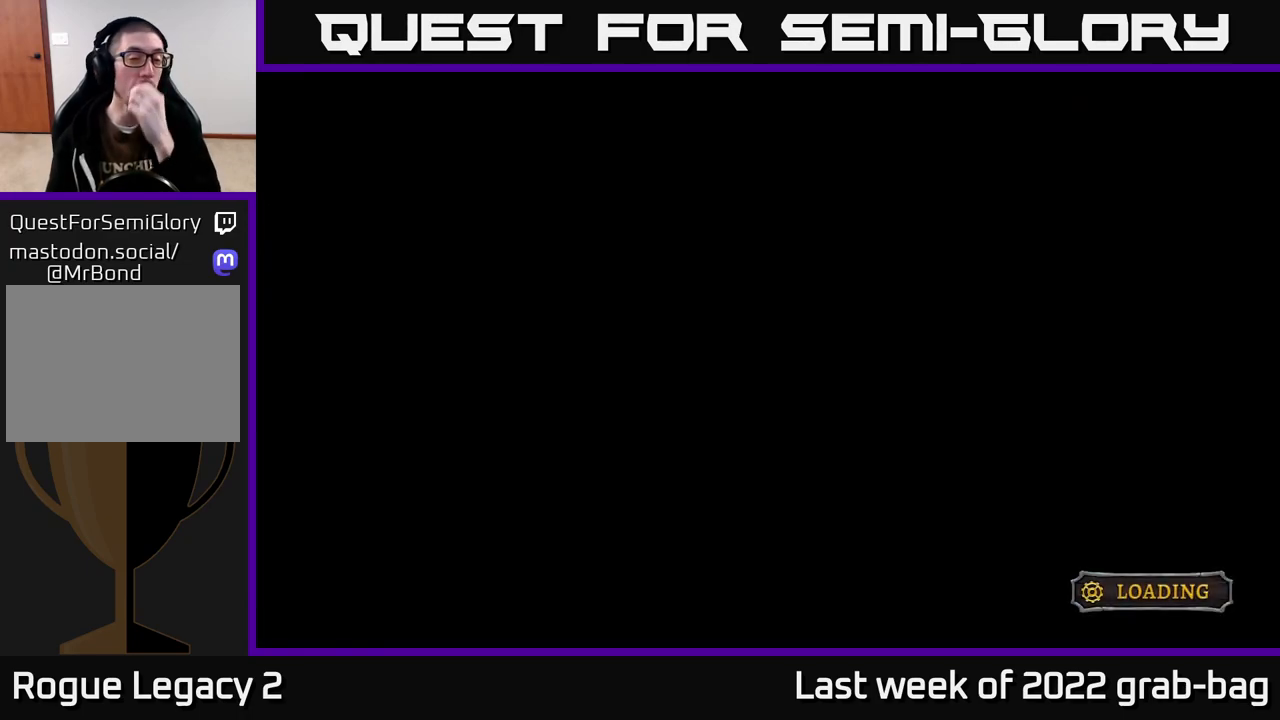
Gameplay with a controller (Xbox layout); each line is a JSON object with the inputs held at the frame after it (dt_ms = milliseconds from this image to that frame). "events" lists button and stick changes between this image and that frame as [ms after this image, input, new state], when the widget could be followed in between.
{"dt_ms": 500, "buttons": [], "left_stick": "center", "right_stick": "center", "events": []}
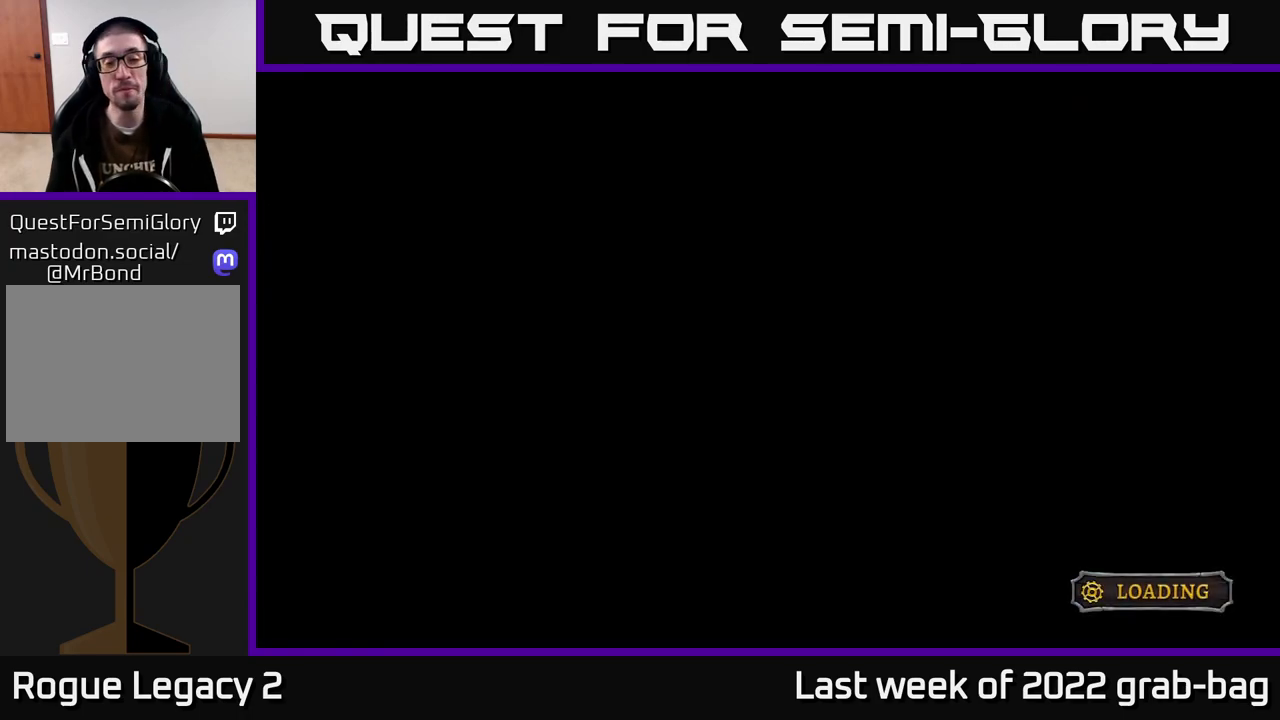
{"dt_ms": 500, "buttons": ["A"], "left_stick": "center", "right_stick": "center", "events": [[117, "A", "down"]]}
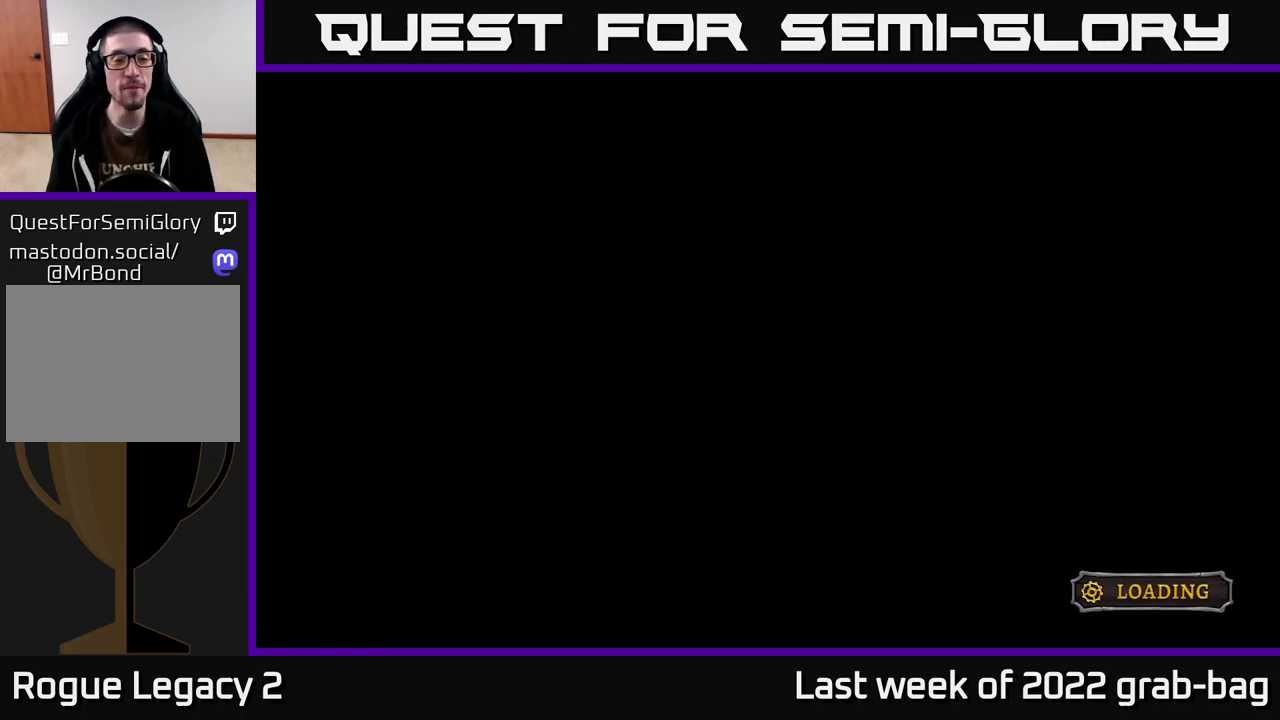
{"dt_ms": 500, "buttons": [], "left_stick": "center", "right_stick": "center", "events": [[417, "A", "up"]]}
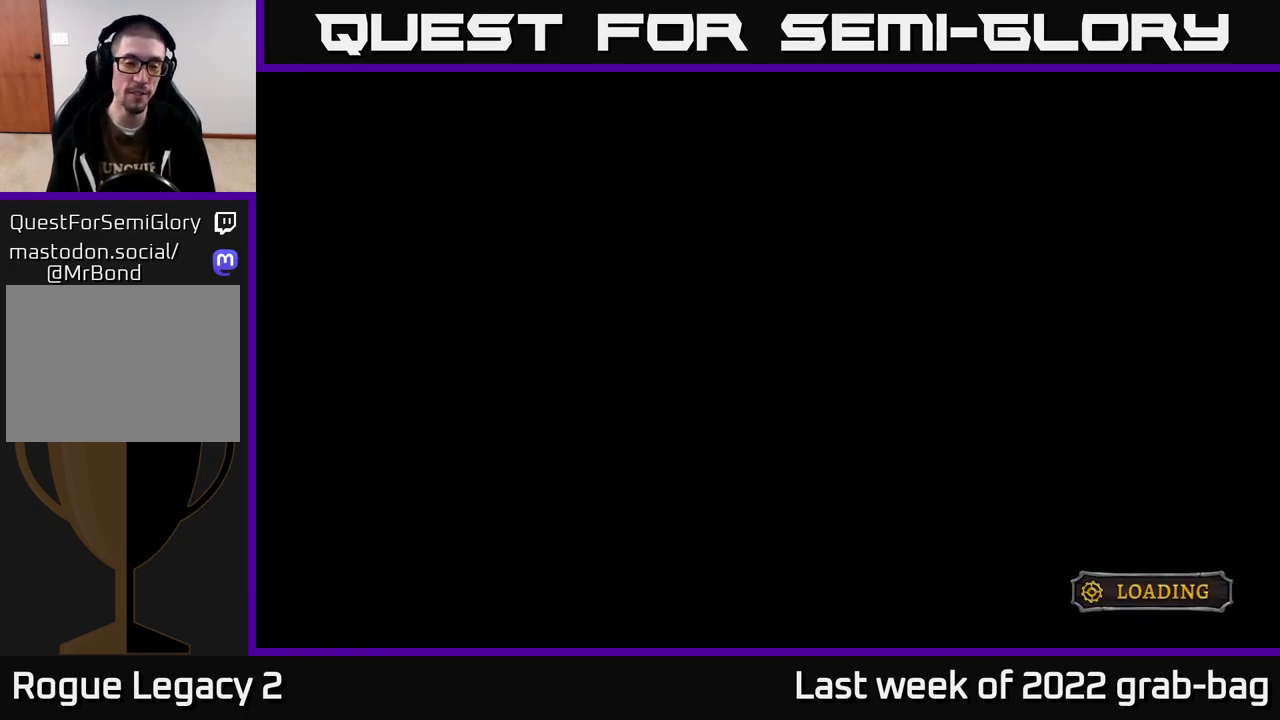
{"dt_ms": 500, "buttons": ["A", "R2"], "left_stick": "center", "right_stick": "center", "events": [[33, "A", "down"], [233, "R2", "down"]]}
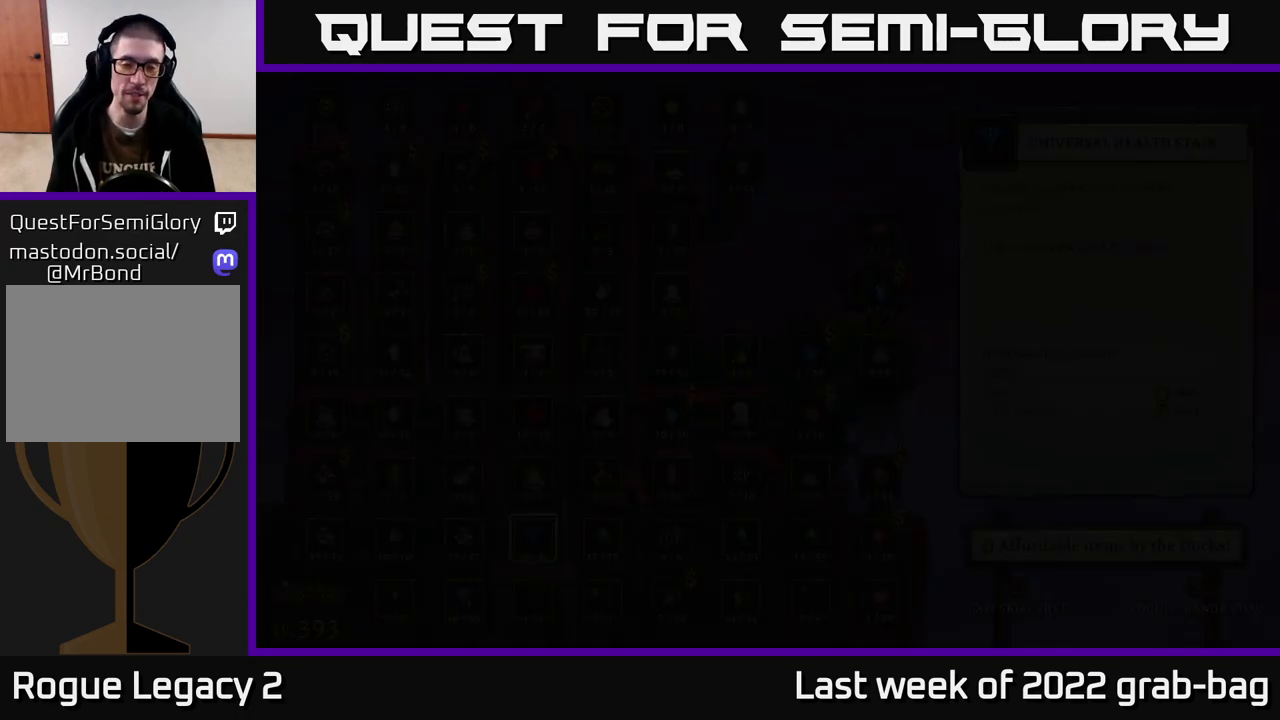
{"dt_ms": 500, "buttons": [], "left_stick": "center", "right_stick": "center", "events": [[117, "R2", "up"], [133, "A", "up"]]}
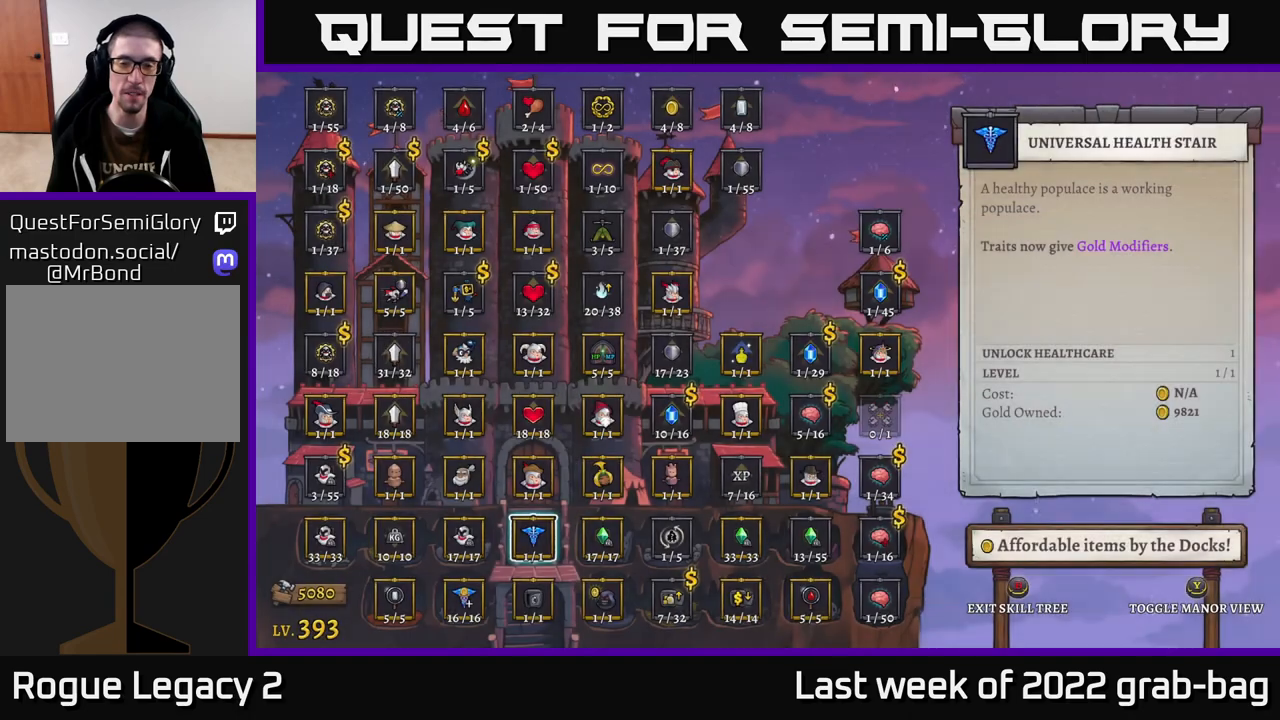
{"dt_ms": 500, "buttons": [], "left_stick": "center", "right_stick": "center", "events": []}
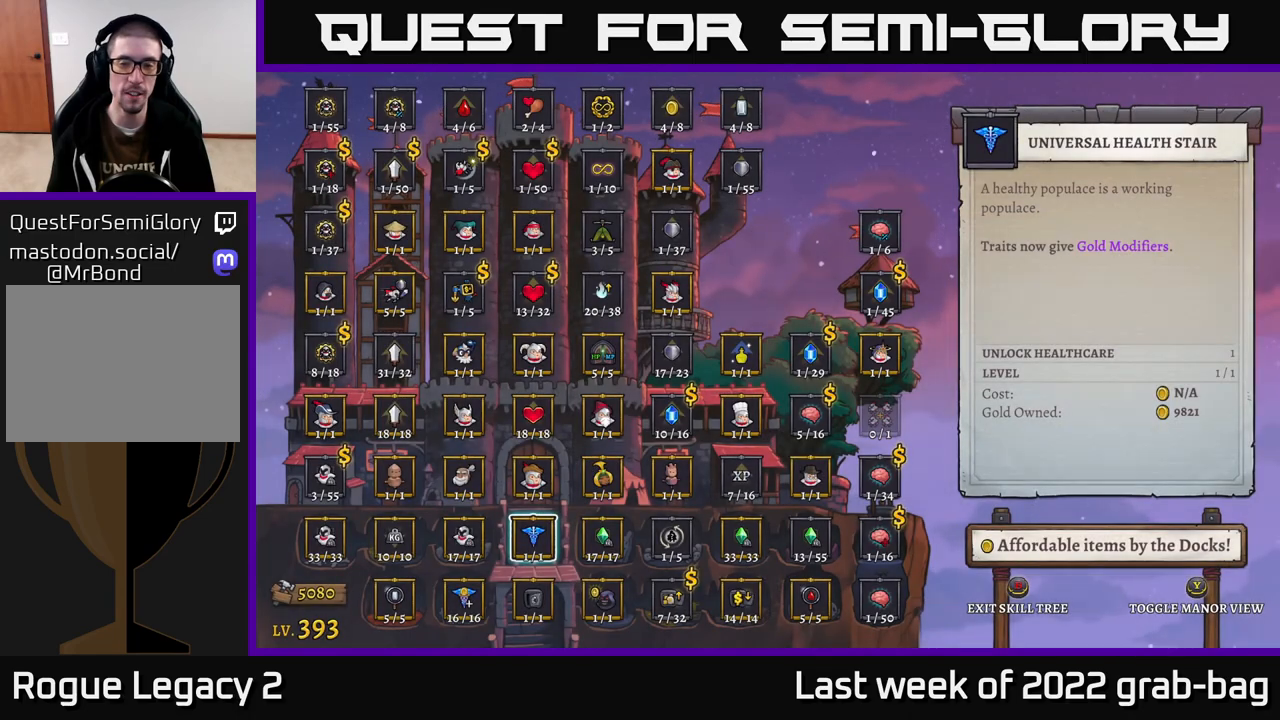
{"dt_ms": 500, "buttons": [], "left_stick": "center", "right_stick": "center", "events": []}
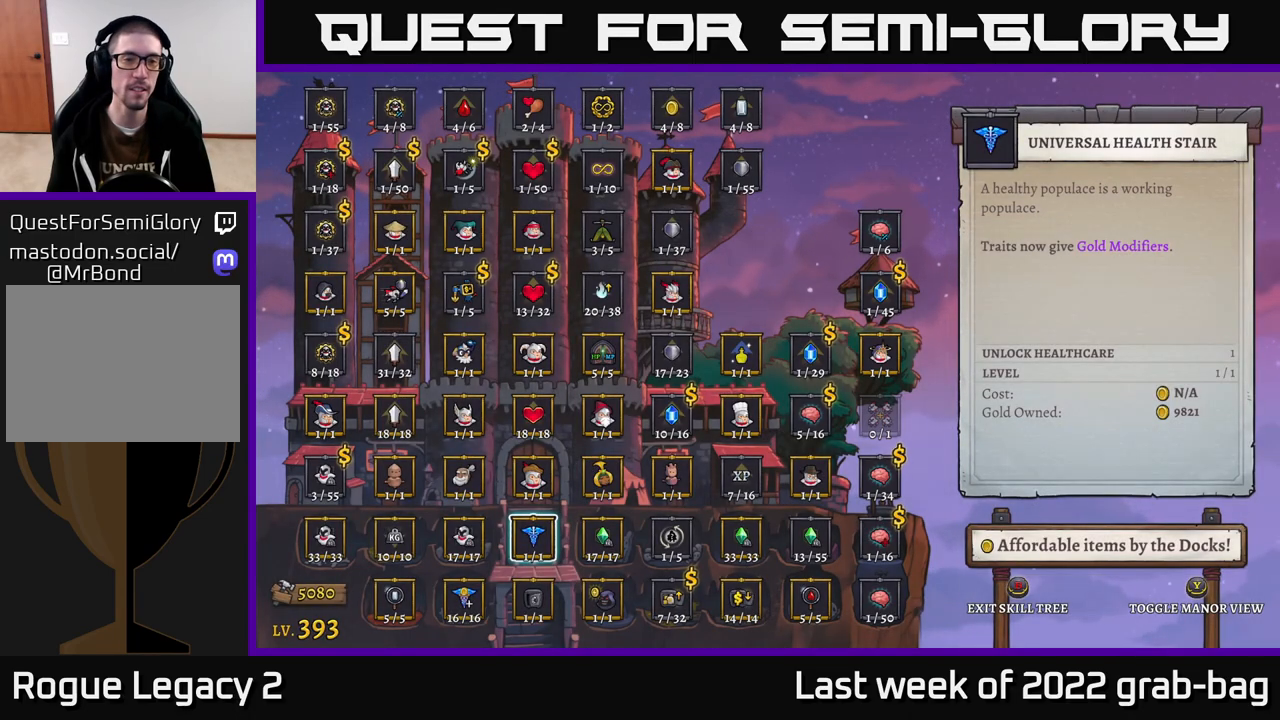
{"dt_ms": 500, "buttons": [], "left_stick": "center", "right_stick": "center", "events": [[150, "left_stick", "up"], [283, "left_stick", "center"], [350, "left_stick", "up"], [450, "left_stick", "center"]]}
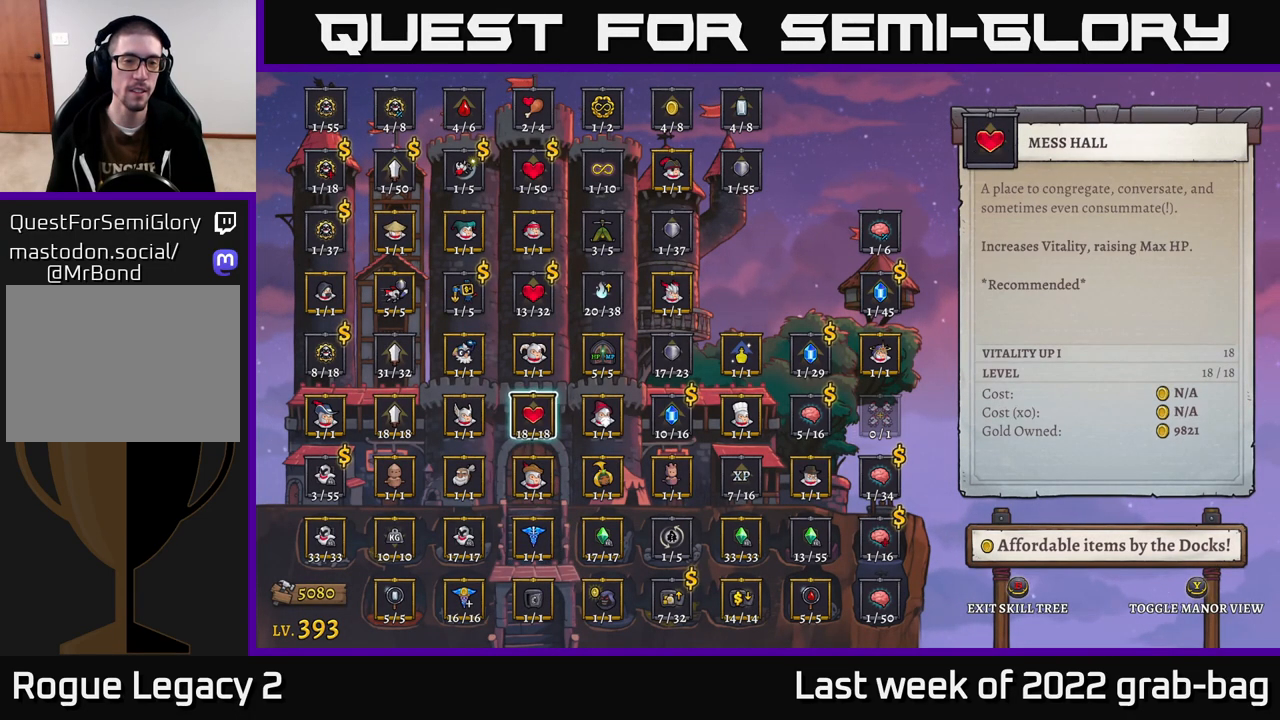
{"dt_ms": 500, "buttons": [], "left_stick": "center", "right_stick": "center", "events": [[33, "left_stick", "up"], [133, "left_stick", "center"], [233, "left_stick", "up"], [350, "left_stick", "center"], [400, "A", "down"], [483, "A", "up"]]}
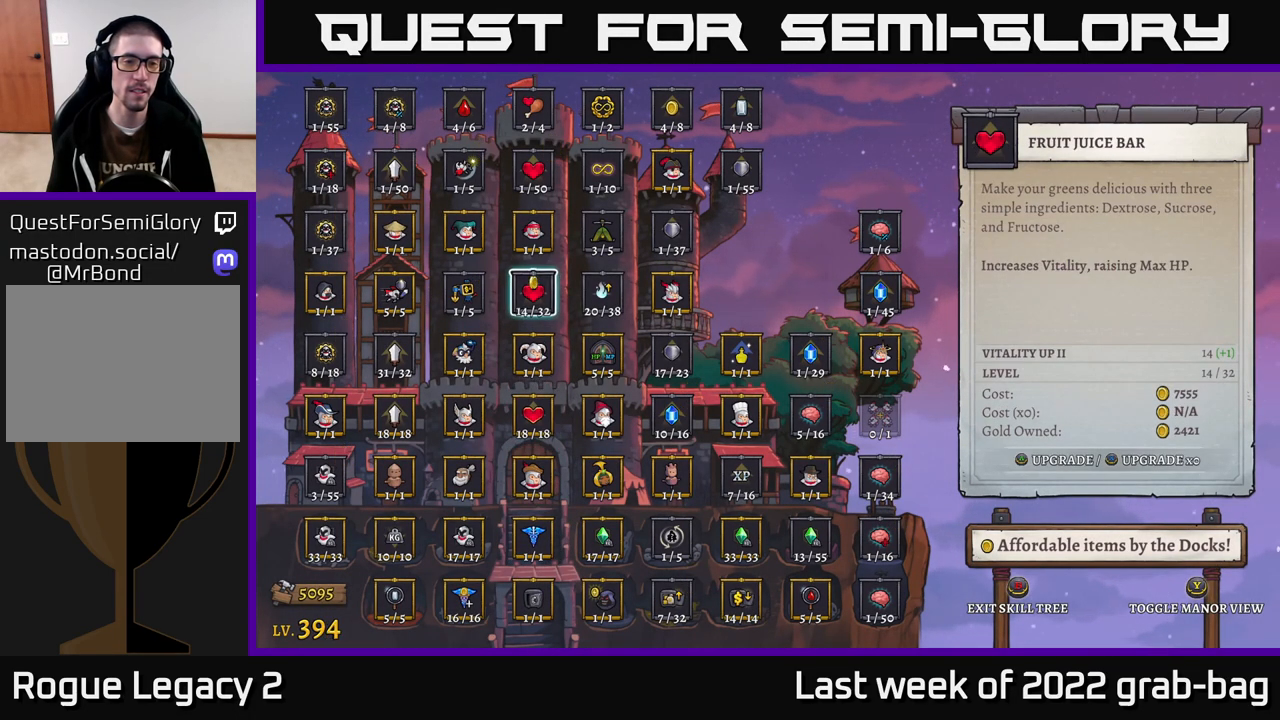
{"dt_ms": 500, "buttons": [], "left_stick": "center", "right_stick": "center", "events": [[150, "B", "down"], [267, "B", "up"]]}
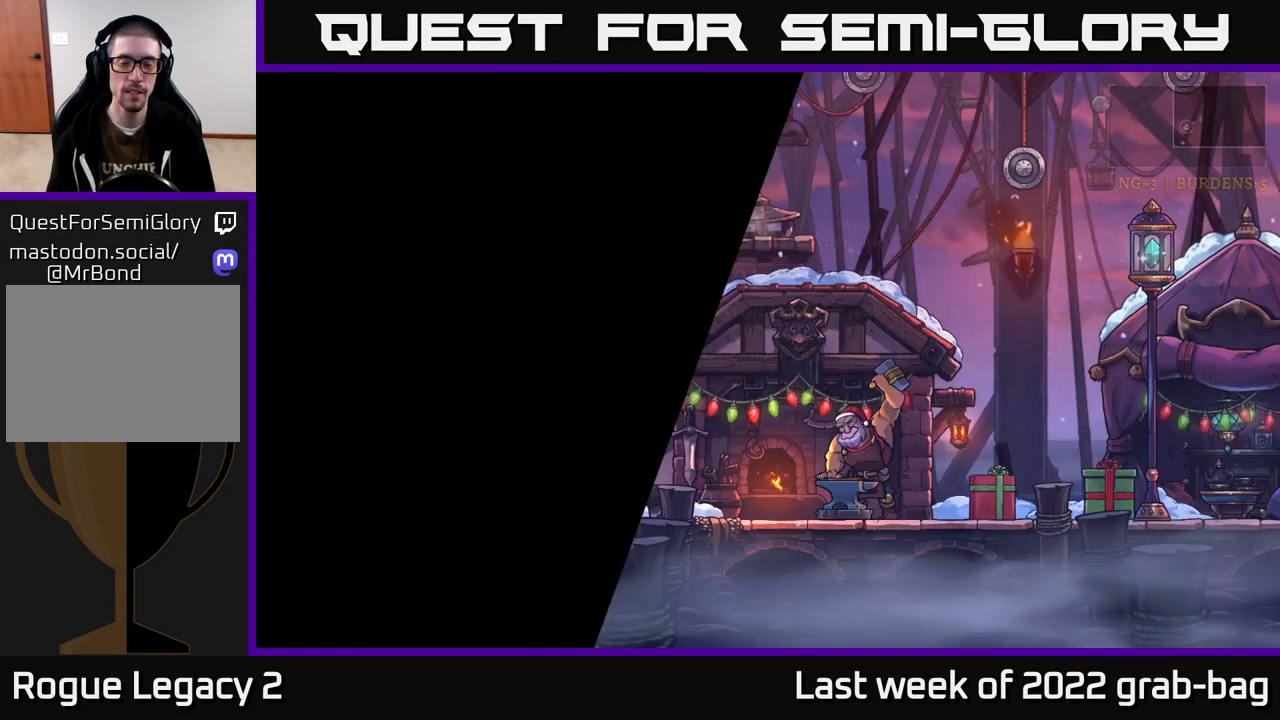
{"dt_ms": 500, "buttons": [], "left_stick": "center", "right_stick": "center", "events": []}
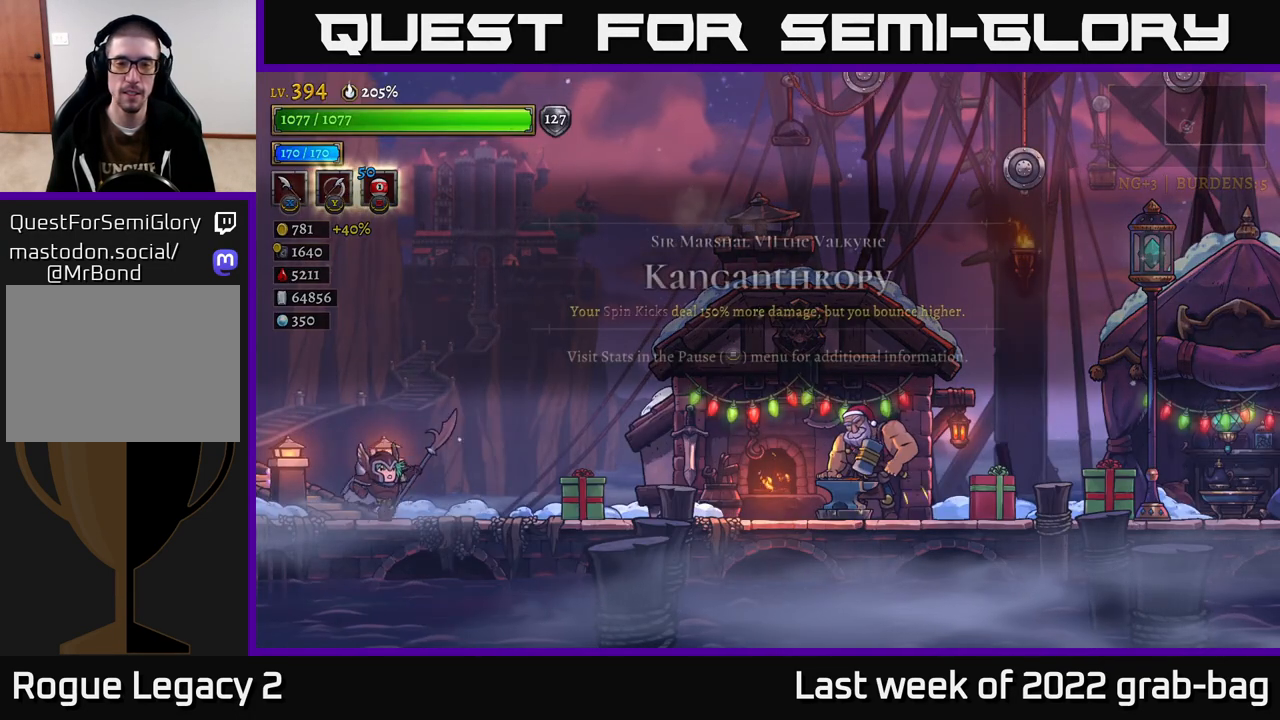
{"dt_ms": 500, "buttons": [], "left_stick": "center", "right_stick": "center", "events": [[50, "left_stick", "right"], [450, "left_stick", "center"]]}
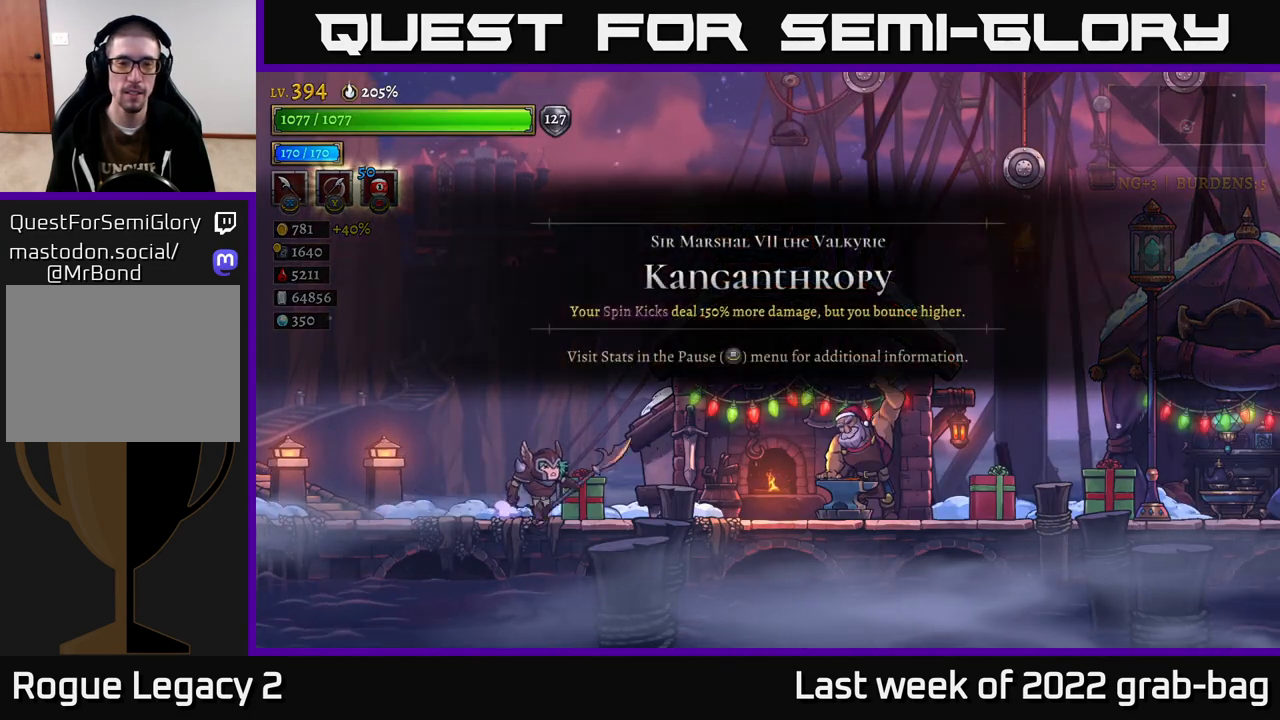
{"dt_ms": 500, "buttons": [], "left_stick": "center", "right_stick": "center", "events": []}
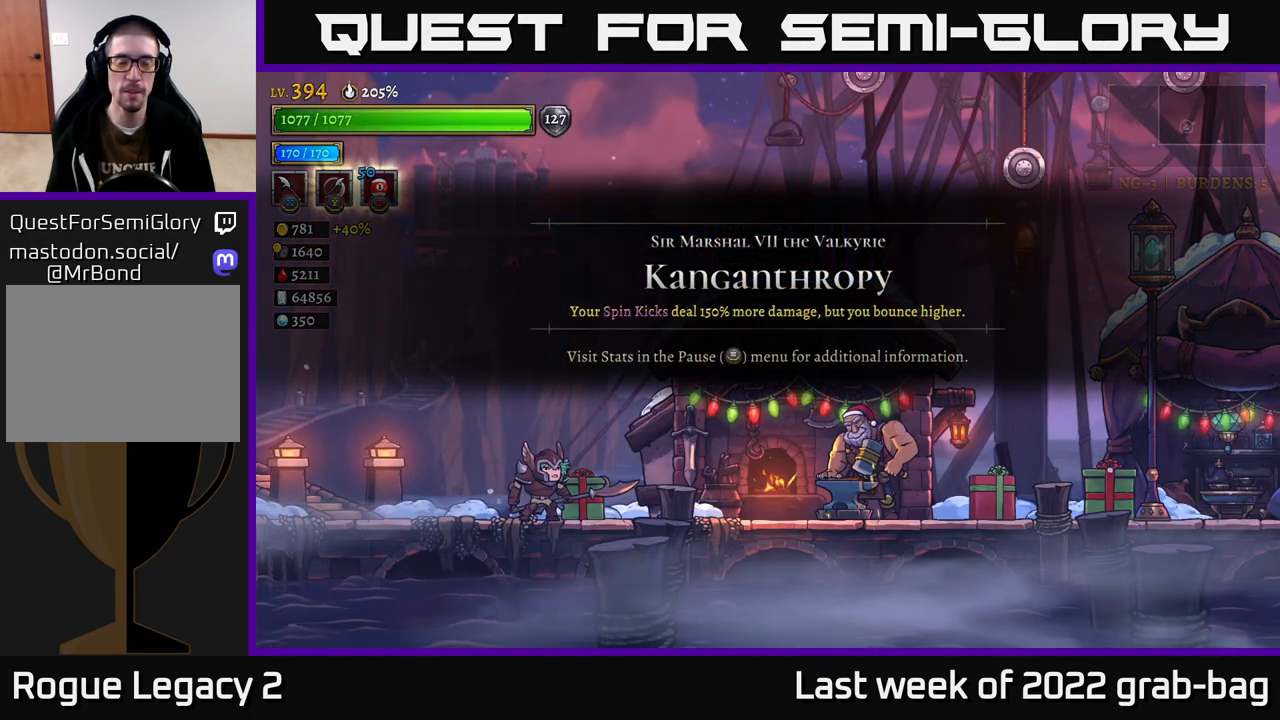
{"dt_ms": 500, "buttons": [], "left_stick": "center", "right_stick": "center", "events": [[100, "left_stick", "right"], [267, "left_stick", "center"]]}
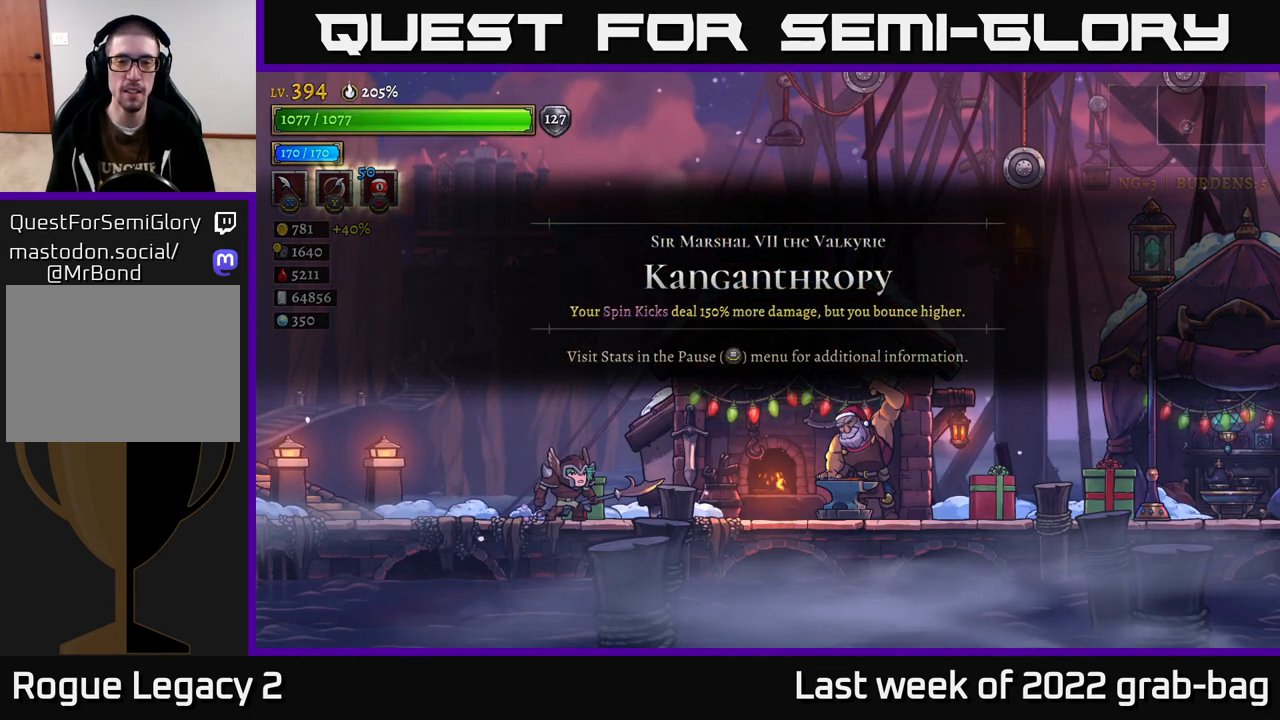
{"dt_ms": 500, "buttons": [], "left_stick": "center", "right_stick": "center", "events": []}
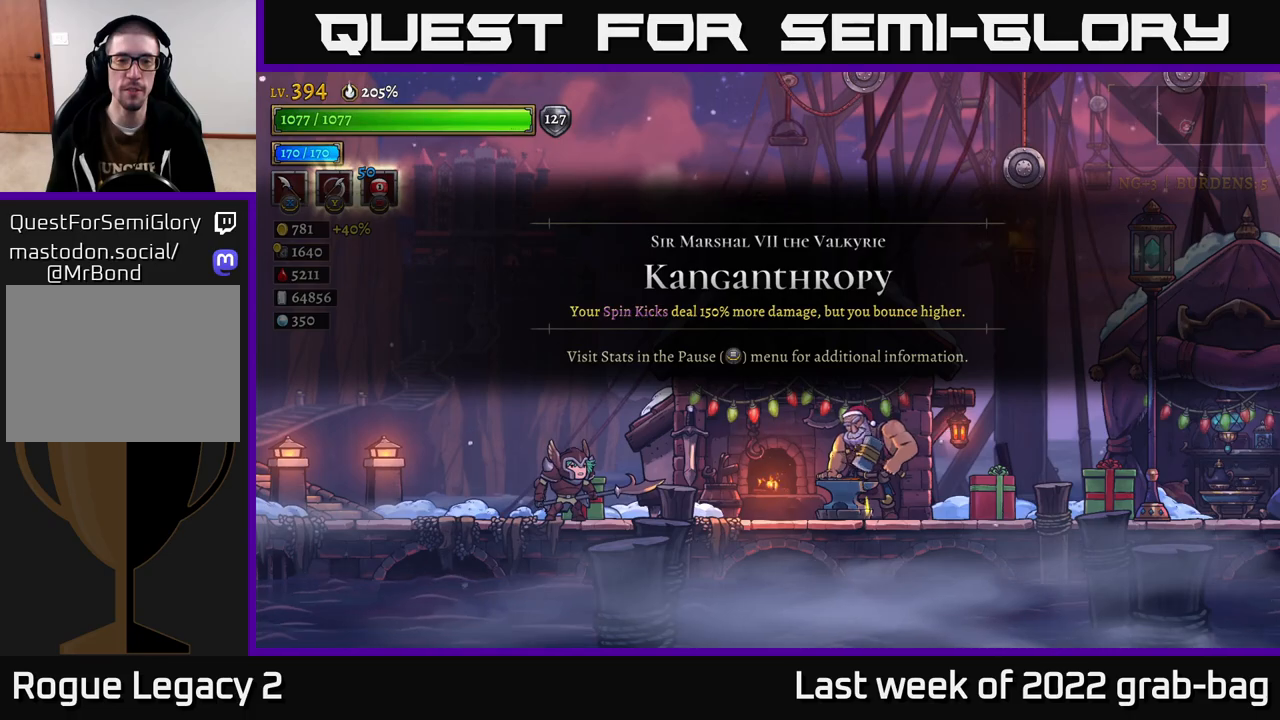
{"dt_ms": 500, "buttons": [], "left_stick": "right", "right_stick": "center", "events": [[67, "left_stick", "right"]]}
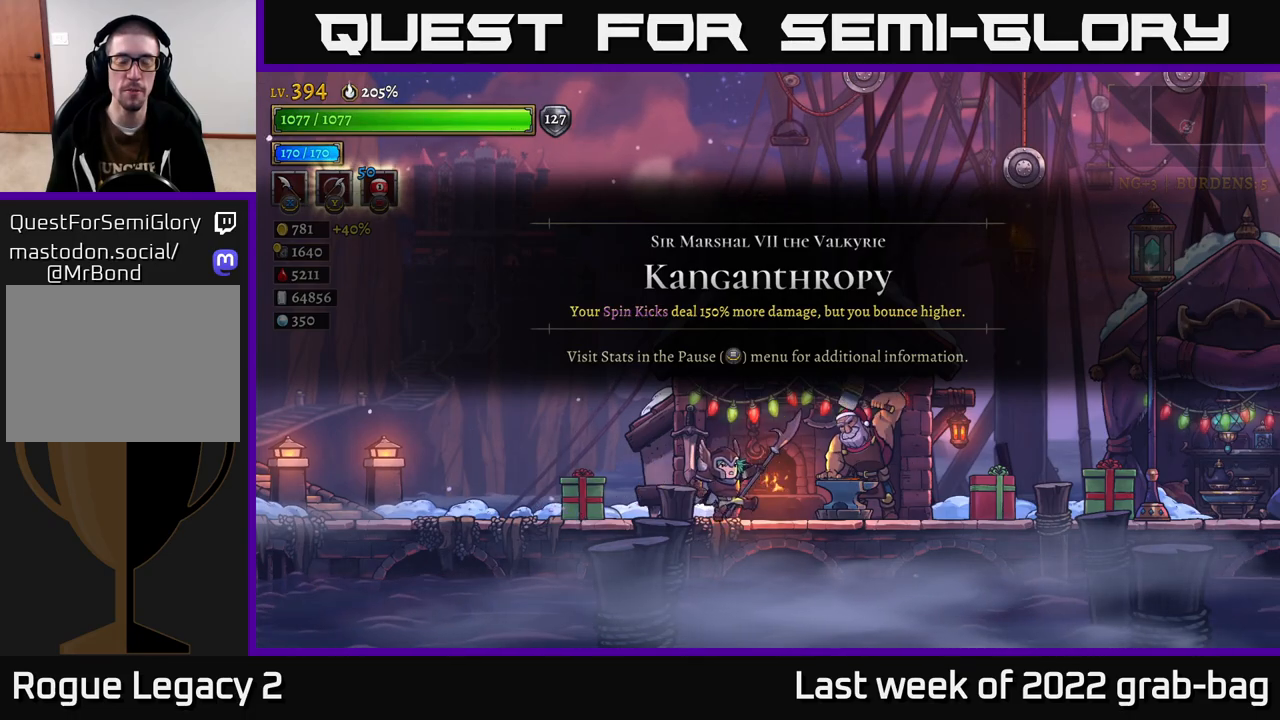
{"dt_ms": 500, "buttons": ["R2"], "left_stick": "right", "right_stick": "center", "events": [[100, "left_stick", "center"], [300, "left_stick", "right"], [400, "R2", "down"]]}
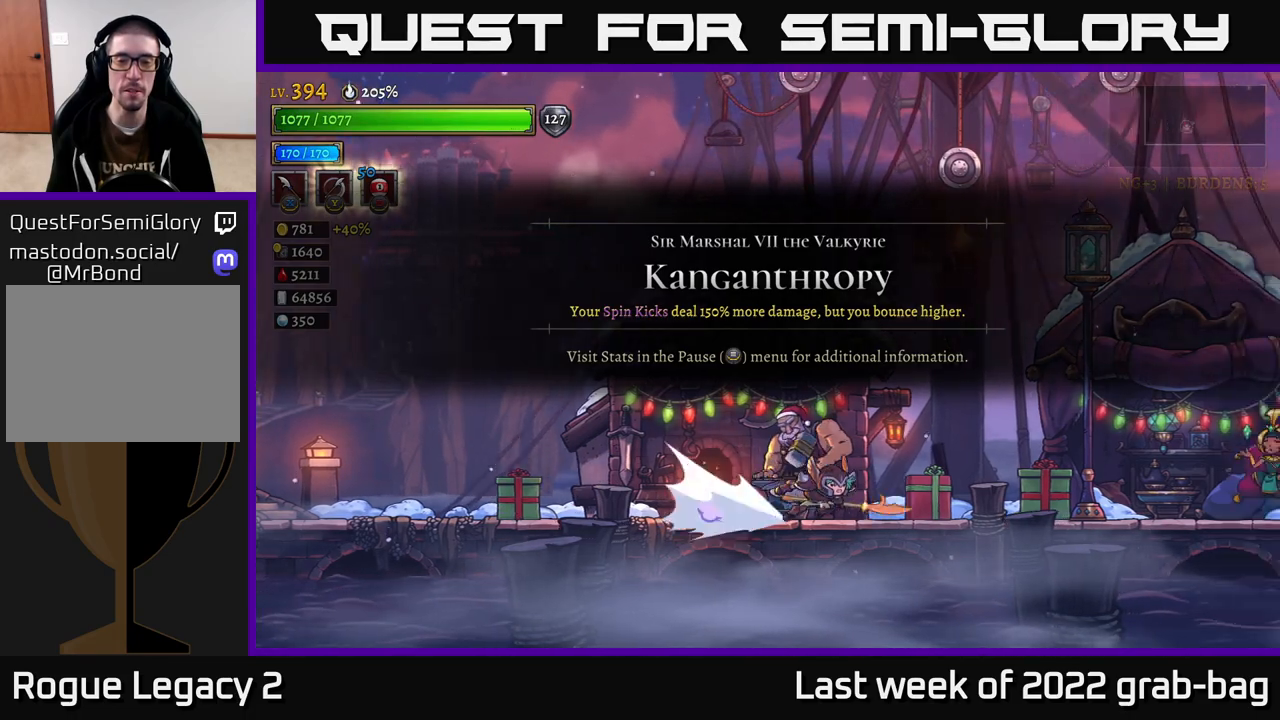
{"dt_ms": 500, "buttons": ["A"], "left_stick": "center", "right_stick": "center", "events": [[267, "R2", "up"], [283, "A", "down"], [483, "left_stick", "center"]]}
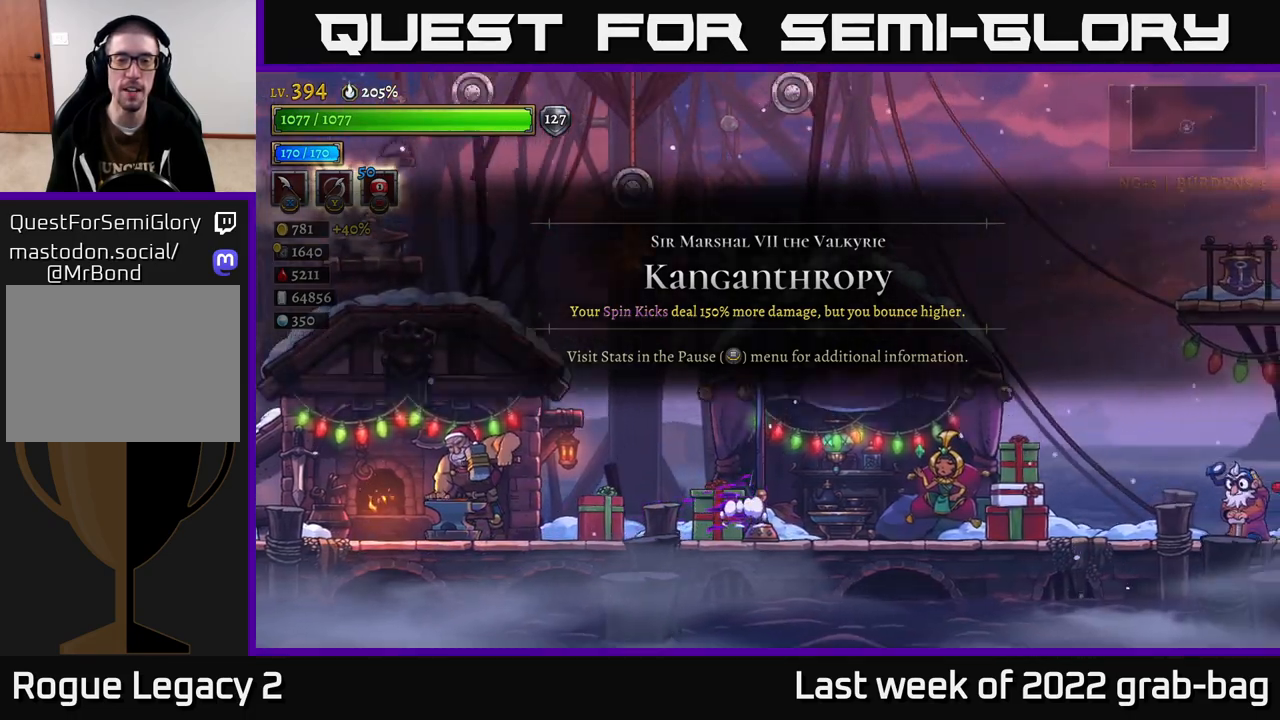
{"dt_ms": 500, "buttons": [], "left_stick": "center", "right_stick": "center", "events": [[50, "left_stick", "left"], [200, "A", "up"], [200, "left_stick", "up-left"], [300, "left_stick", "center"]]}
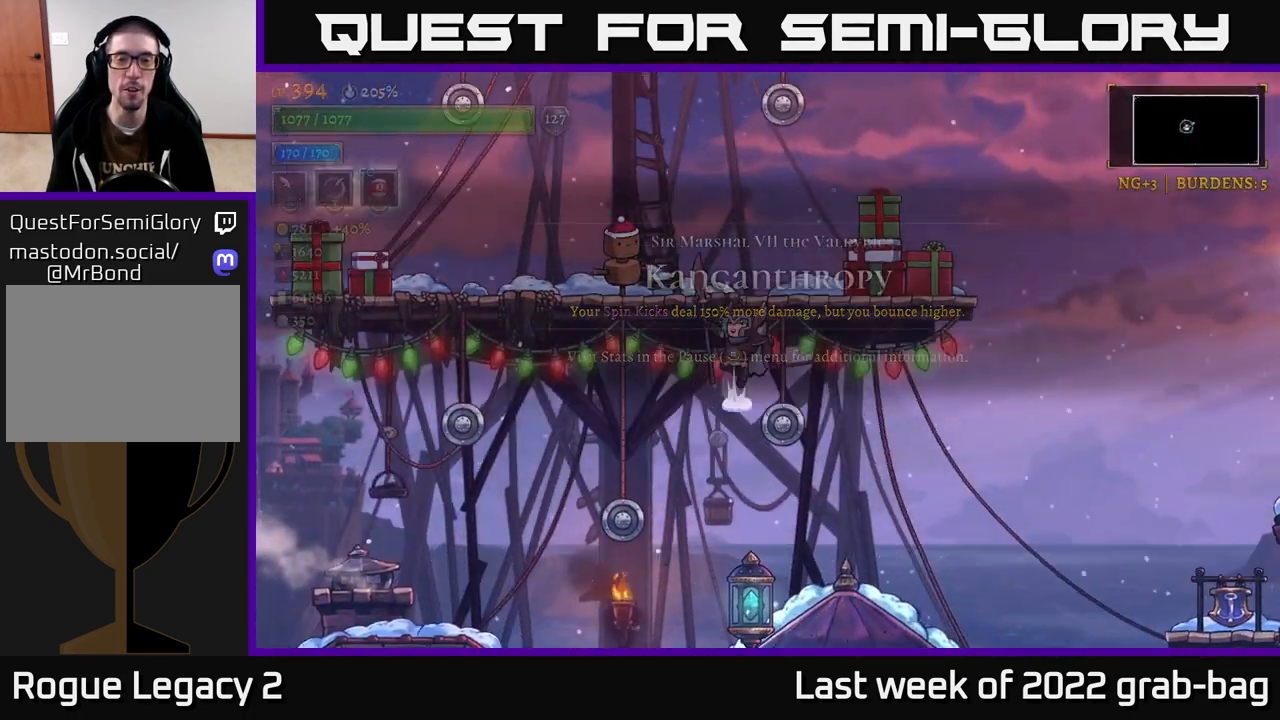
{"dt_ms": 500, "buttons": [], "left_stick": "center", "right_stick": "center", "events": []}
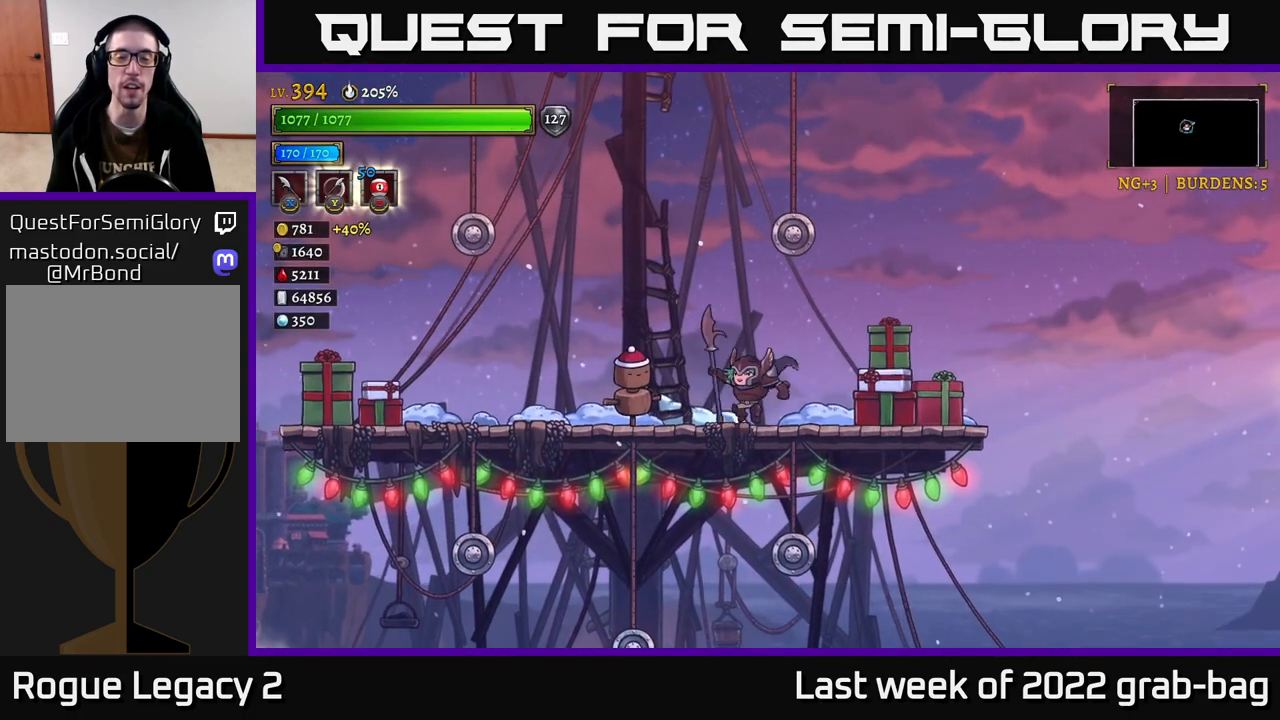
{"dt_ms": 1000, "buttons": [], "left_stick": "right", "right_stick": "center"}
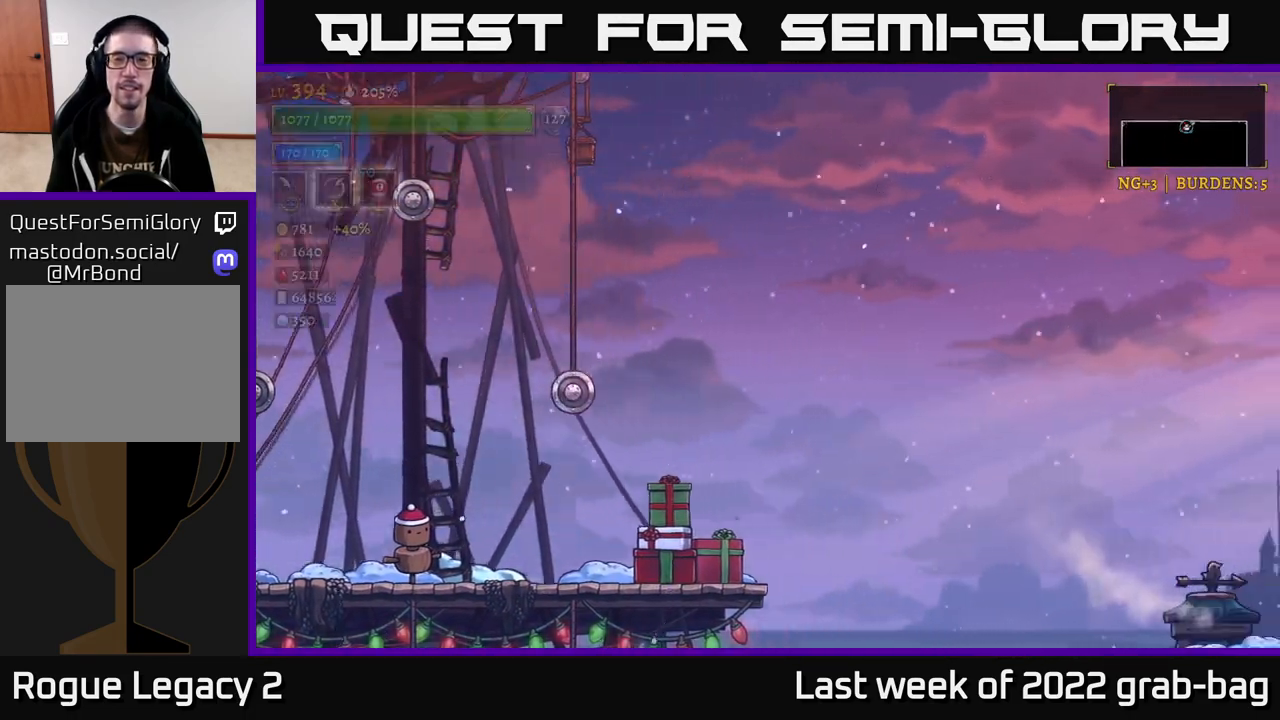
{"dt_ms": 500, "buttons": [], "left_stick": "right", "right_stick": "center", "events": []}
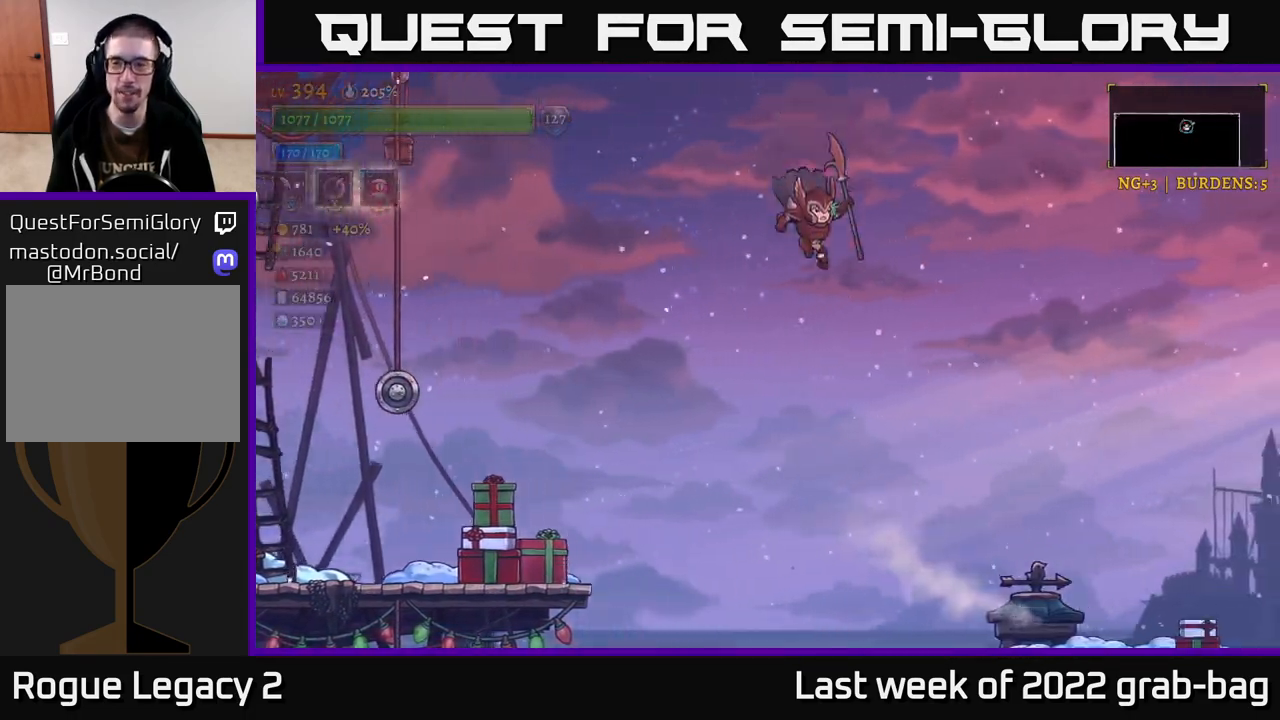
{"dt_ms": 500, "buttons": ["R2"], "left_stick": "right", "right_stick": "center", "events": [[500, "R2", "down"]]}
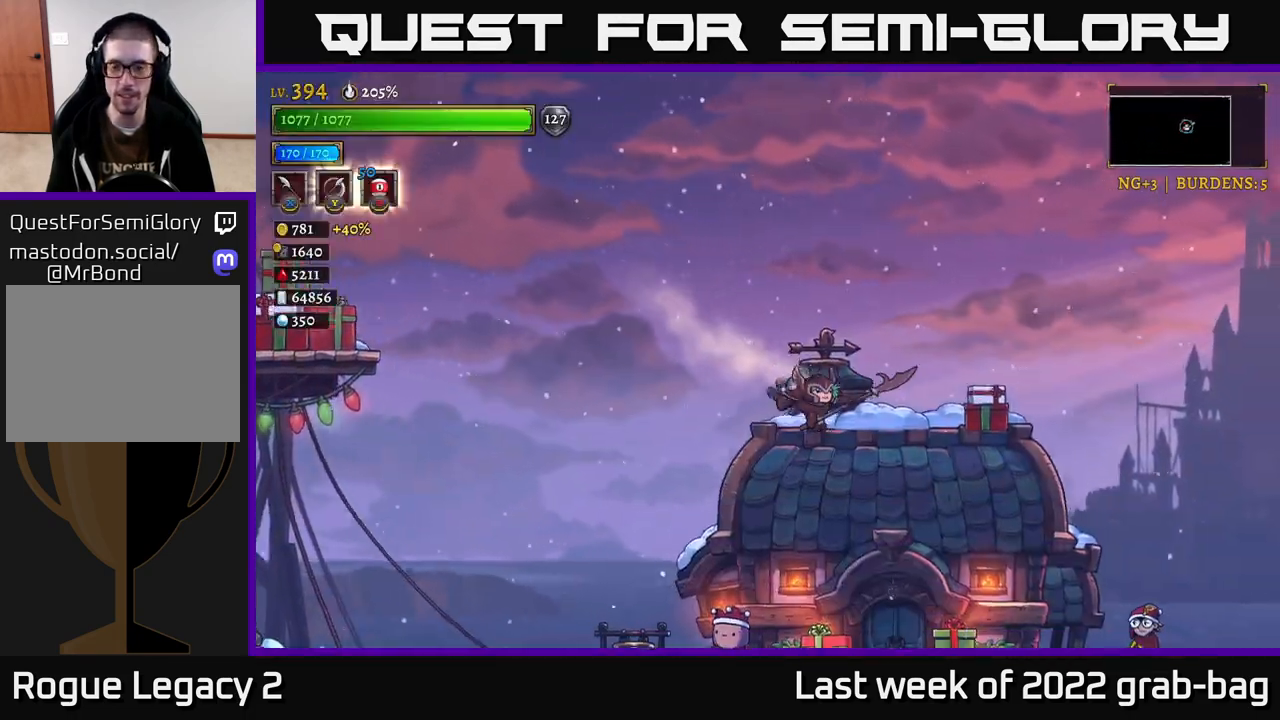
{"dt_ms": 500, "buttons": [], "left_stick": "right", "right_stick": "center", "events": [[200, "R2", "up"]]}
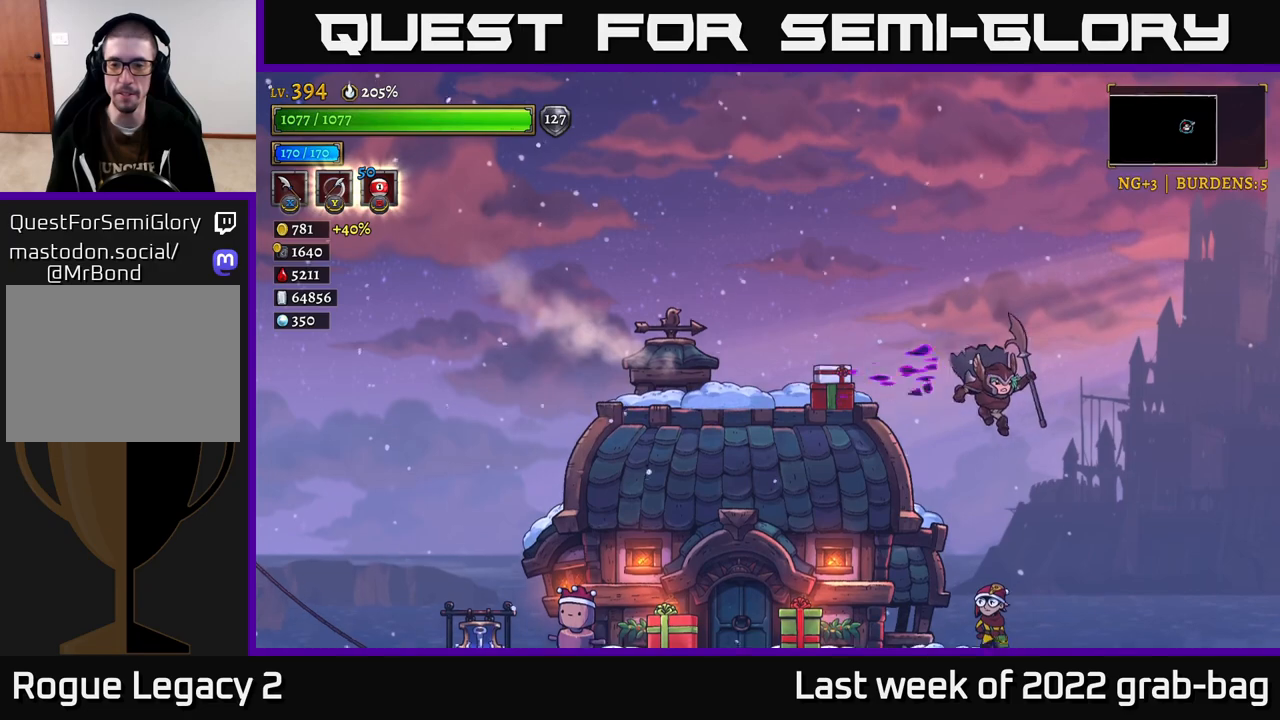
{"dt_ms": 500, "buttons": [], "left_stick": "right", "right_stick": "center", "events": [[150, "left_stick", "left"], [400, "left_stick", "right"]]}
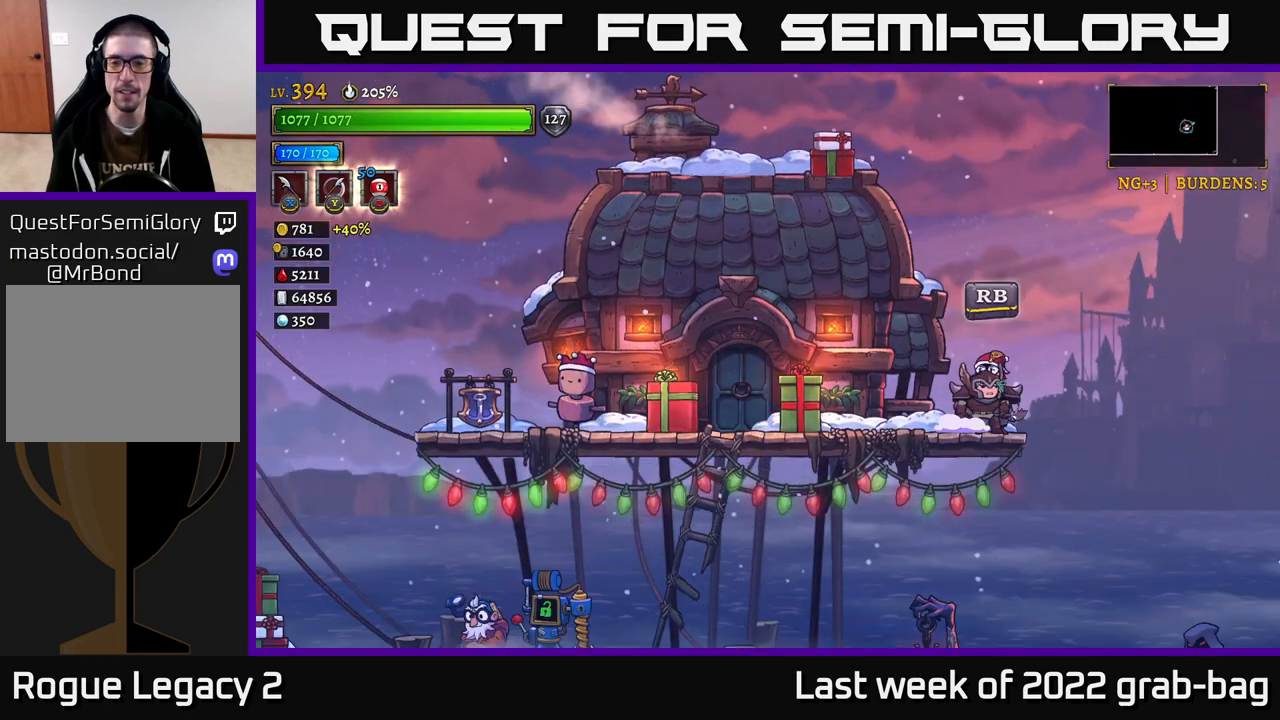
{"dt_ms": 500, "buttons": [], "left_stick": "left", "right_stick": "center", "events": [[333, "left_stick", "left"]]}
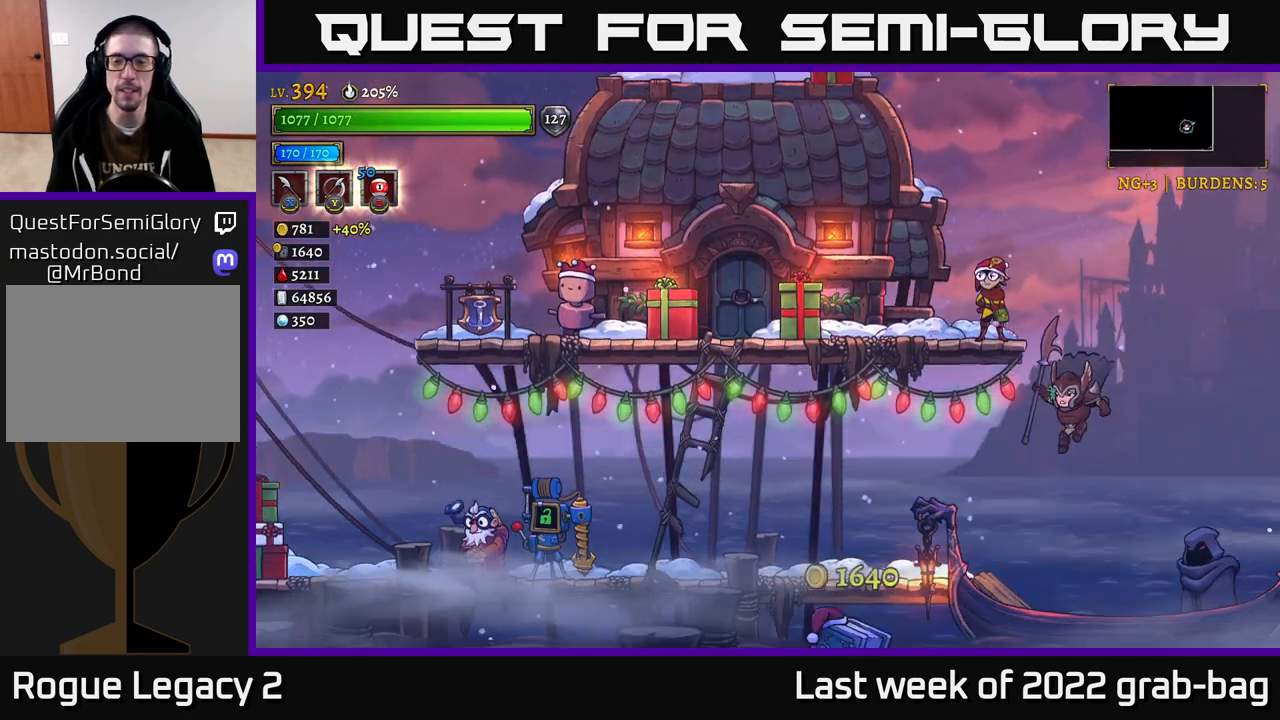
{"dt_ms": 500, "buttons": [], "left_stick": "center", "right_stick": "center", "events": [[33, "left_stick", "right"], [200, "left_stick", "center"], [400, "R1", "down"], [500, "R1", "up"]]}
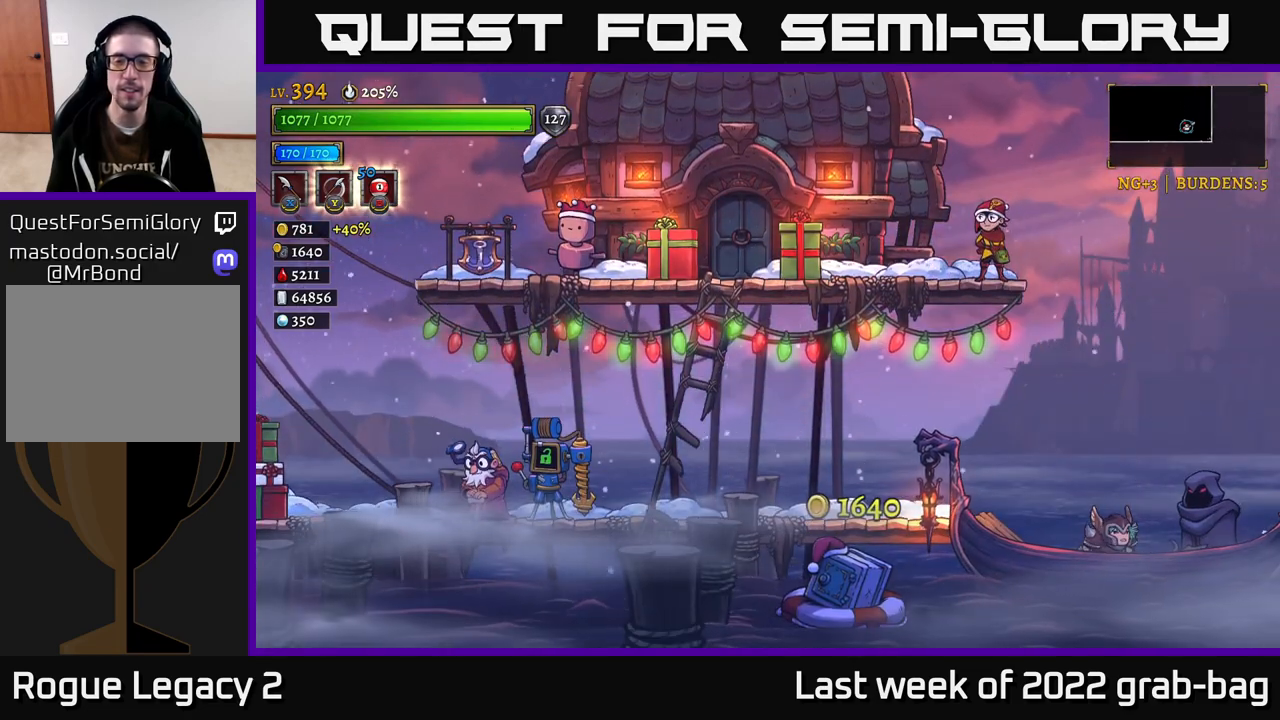
{"dt_ms": 500, "buttons": [], "left_stick": "left", "right_stick": "center", "events": [[383, "left_stick", "left"]]}
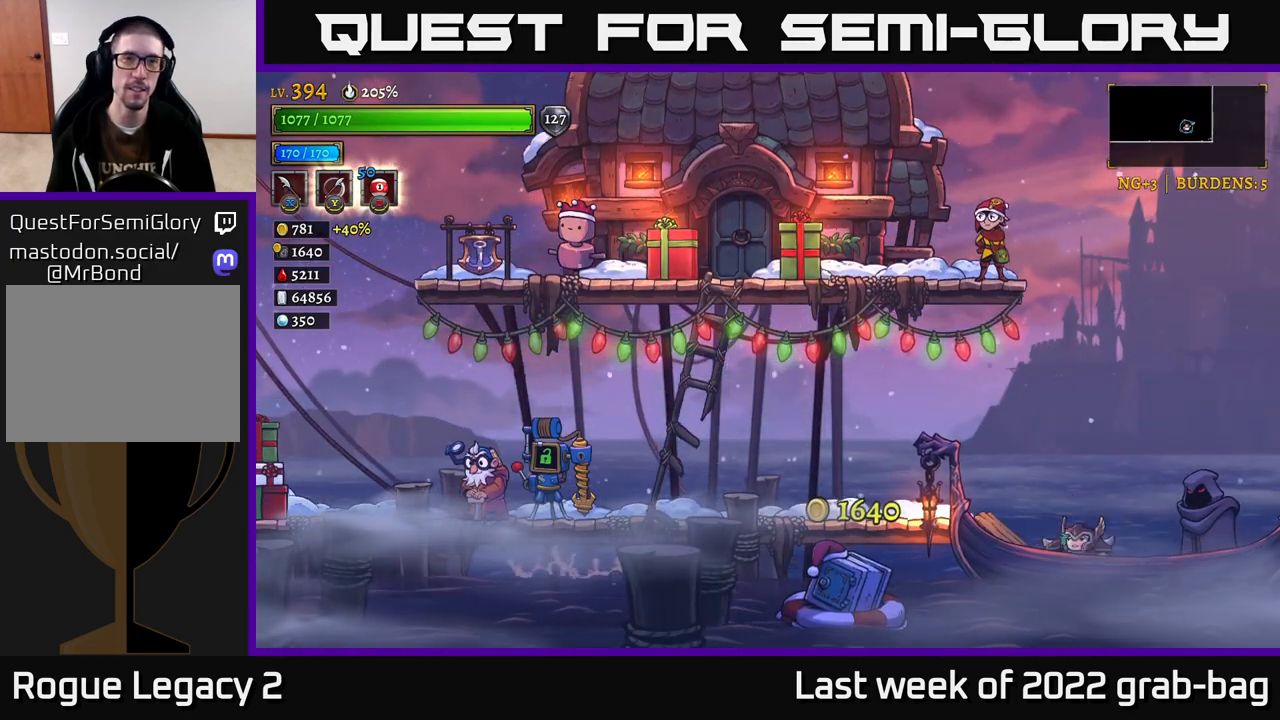
{"dt_ms": 500, "buttons": [], "left_stick": "center", "right_stick": "center", "events": [[33, "R1", "down"], [100, "left_stick", "right"], [133, "R1", "up"], [217, "R1", "down"], [233, "left_stick", "up-right"], [300, "R1", "up"], [333, "left_stick", "center"]]}
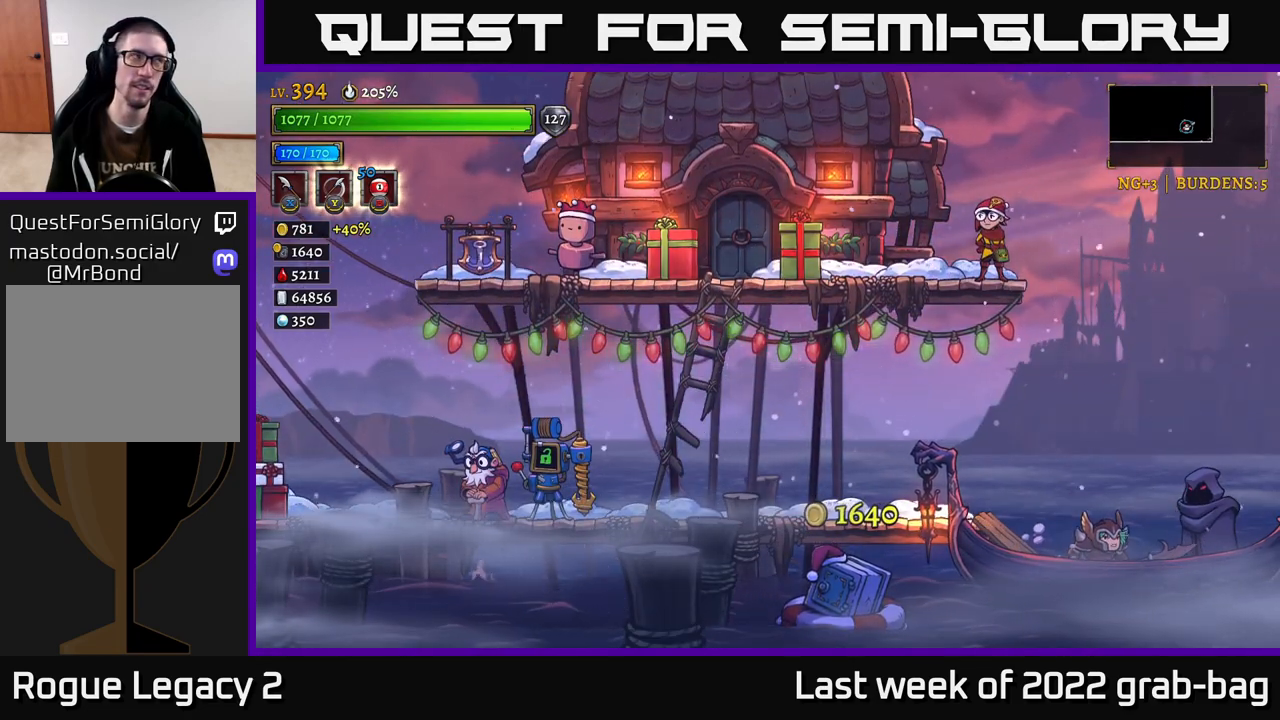
{"dt_ms": 500, "buttons": [], "left_stick": "center", "right_stick": "center", "events": [[83, "left_stick", "right"], [217, "R1", "down"], [433, "R1", "up"], [467, "left_stick", "center"]]}